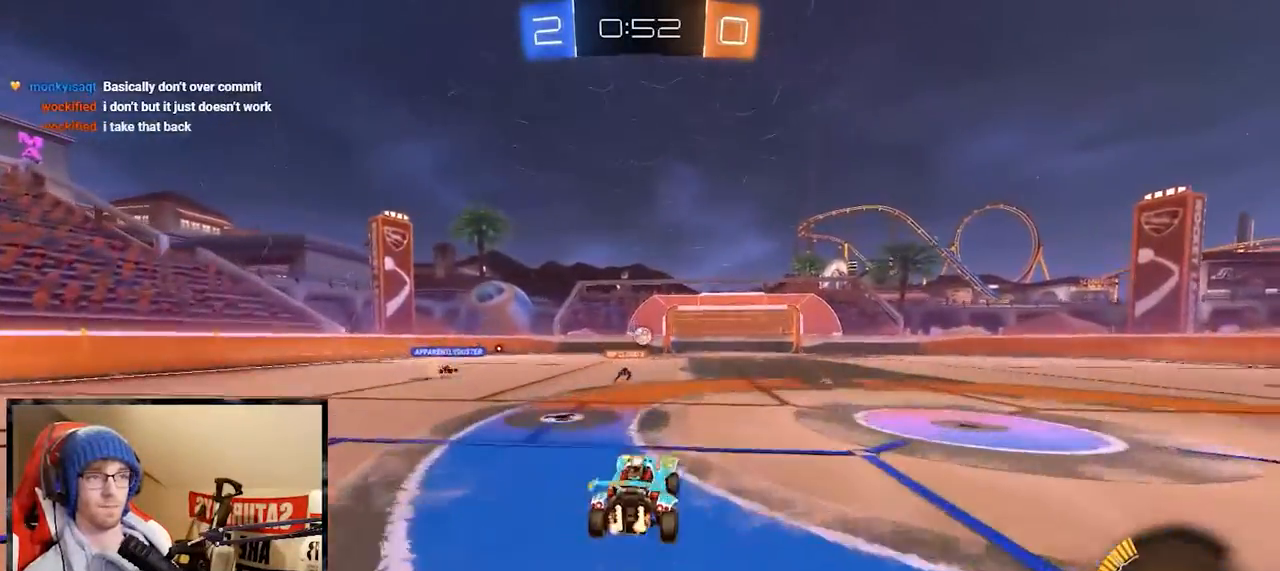
Gameplay with a controller (Xbox layout); each line is a JSON object with the inputs held at the frame after it. "events" lists button and stick changes between this image and that frame as [ms after this image, input, new state], when the widget could be followed in between.
{"buttons": ["L1", "R1", "R2"], "left_stick": "up-right", "right_stick": "center", "events": [[17, "left_stick", "center"], [117, "A", "down"], [117, "left_stick", "down"], [217, "L1", "down"], [267, "A", "up"], [300, "R1", "down"], [367, "left_stick", "right"], [500, "left_stick", "up-right"]]}
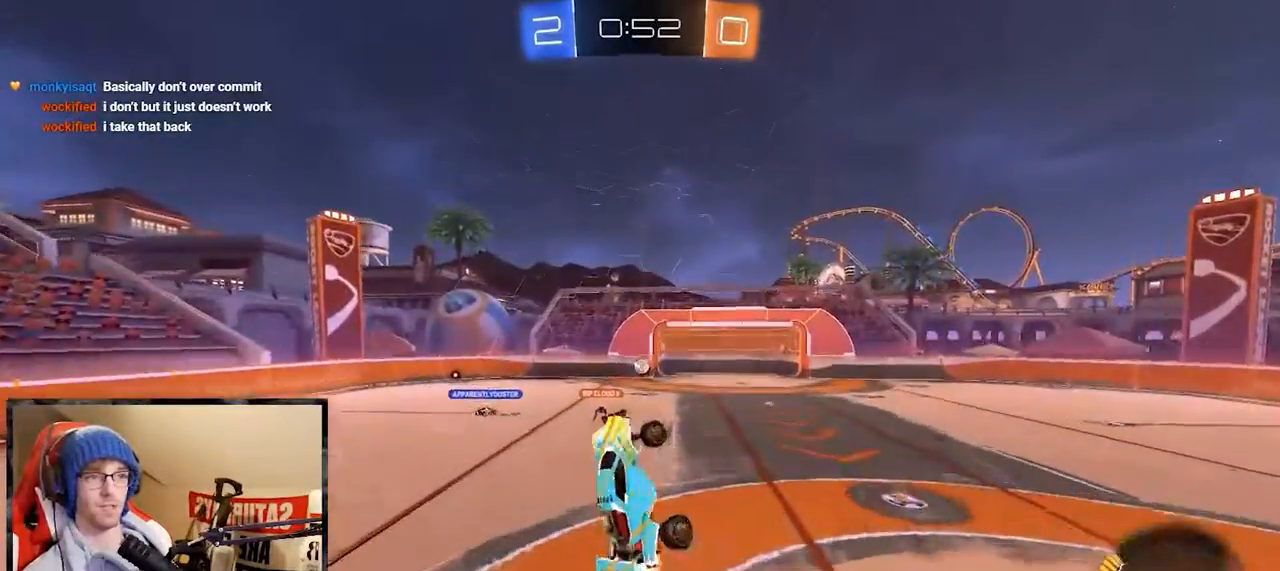
{"buttons": ["R2"], "left_stick": "right", "right_stick": "center", "events": [[267, "R1", "up"], [284, "left_stick", "right"], [451, "L1", "up"]]}
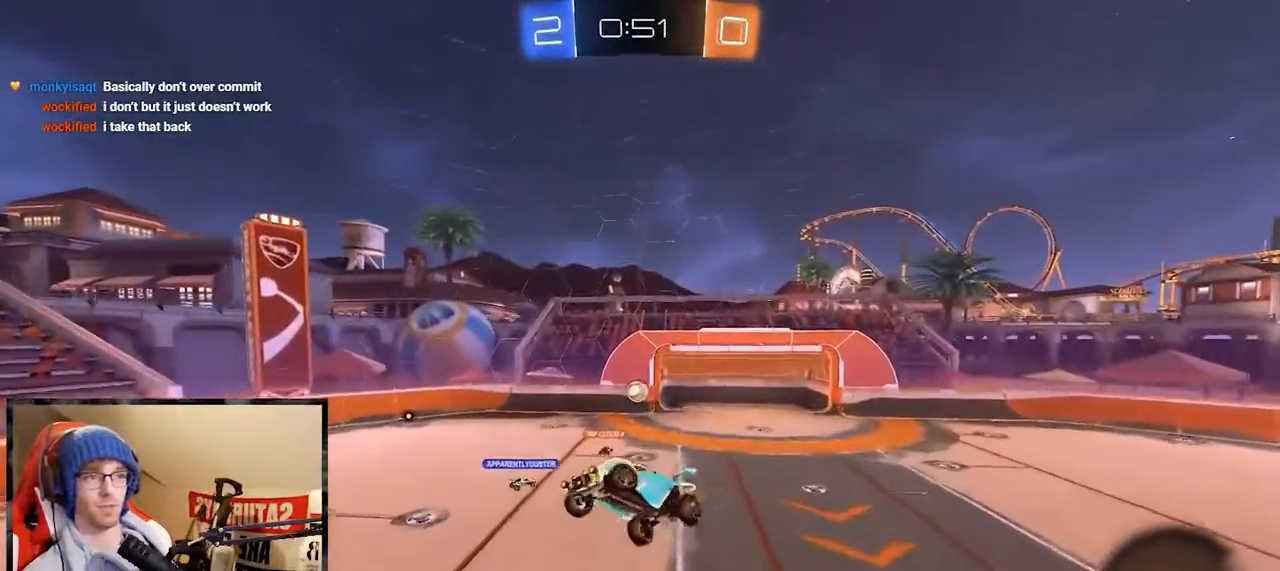
{"buttons": ["L1", "R1", "R2"], "left_stick": "down-right", "right_stick": "center", "events": [[67, "left_stick", "up-right"], [167, "L1", "down"], [183, "left_stick", "up"], [233, "R1", "down"], [367, "left_stick", "down-right"]]}
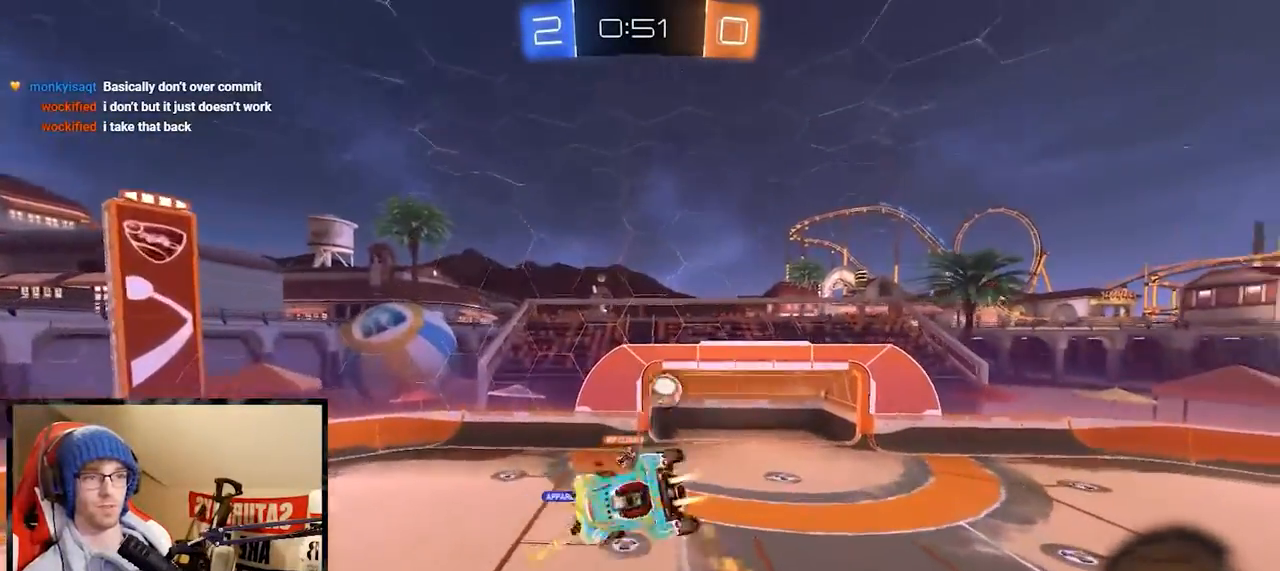
{"buttons": ["Y", "L1", "R1", "R2"], "left_stick": "right", "right_stick": "center", "events": [[351, "left_stick", "right"], [468, "Y", "down"]]}
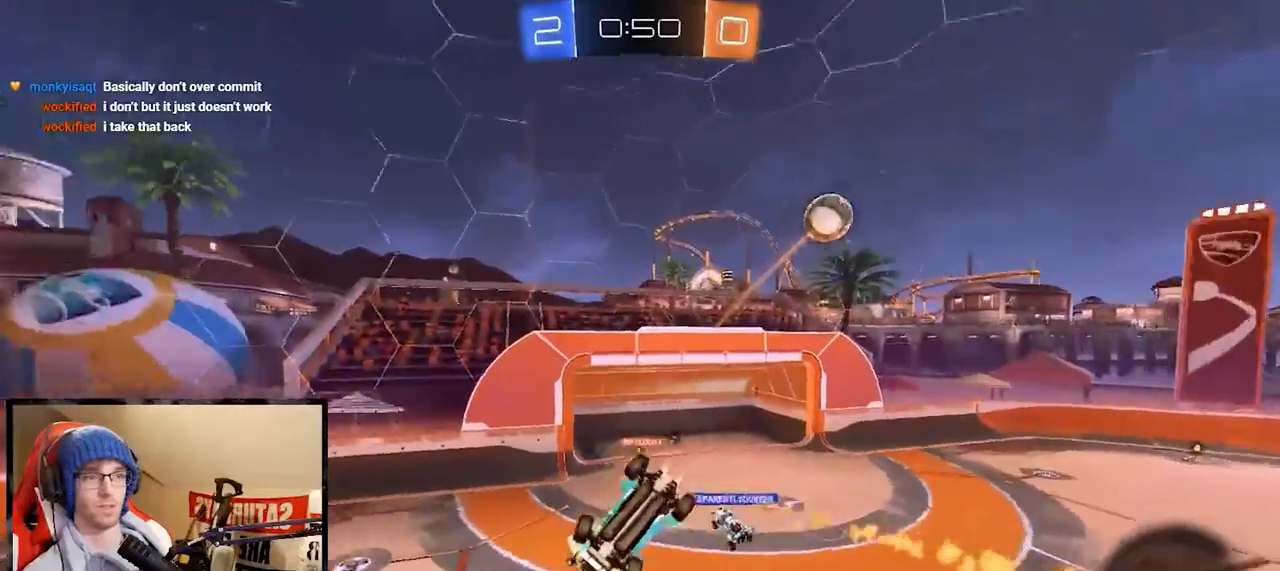
{"buttons": ["R1", "R2"], "left_stick": "down", "right_stick": "center", "events": [[67, "Y", "up"], [117, "left_stick", "down"], [183, "L1", "up"], [350, "left_stick", "center"], [450, "left_stick", "down"]]}
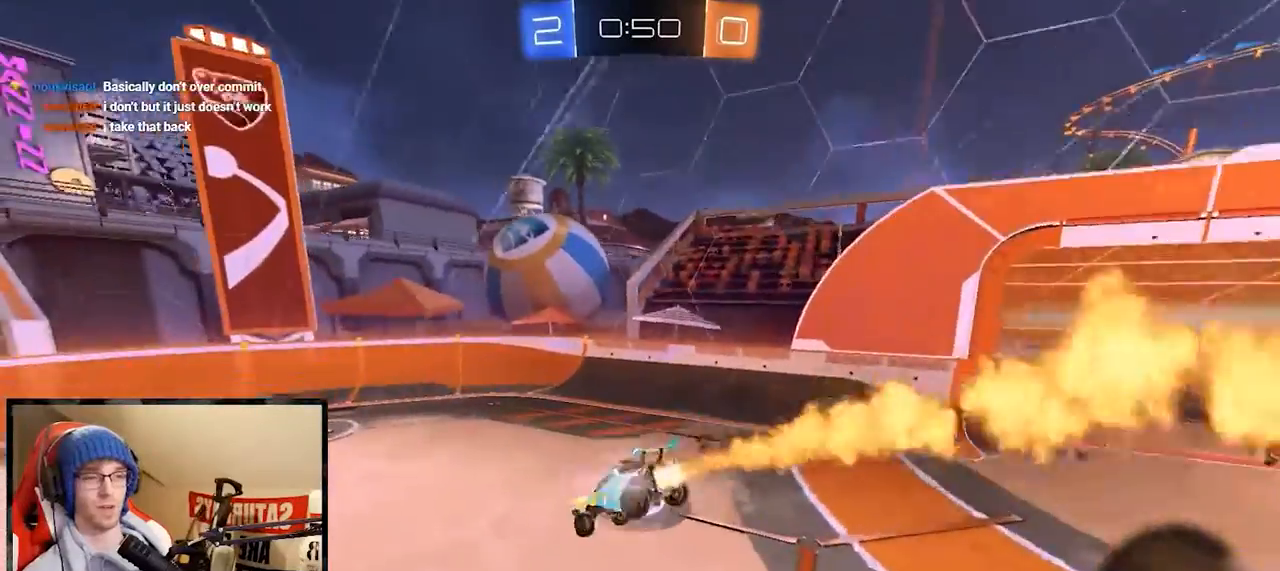
{"buttons": ["X", "R1", "R2"], "left_stick": "left", "right_stick": "center", "events": [[67, "left_stick", "center"], [284, "left_stick", "left"], [434, "X", "down"]]}
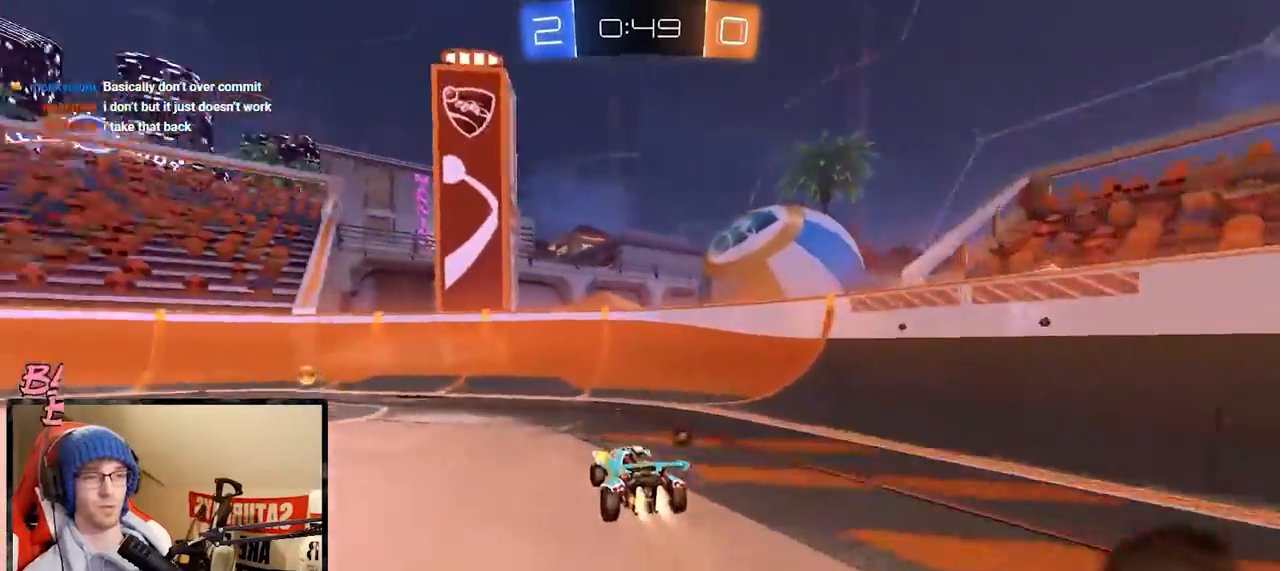
{"buttons": ["R1", "R2"], "left_stick": "left", "right_stick": "center", "events": [[33, "X", "up"], [133, "R1", "up"], [284, "R1", "down"]]}
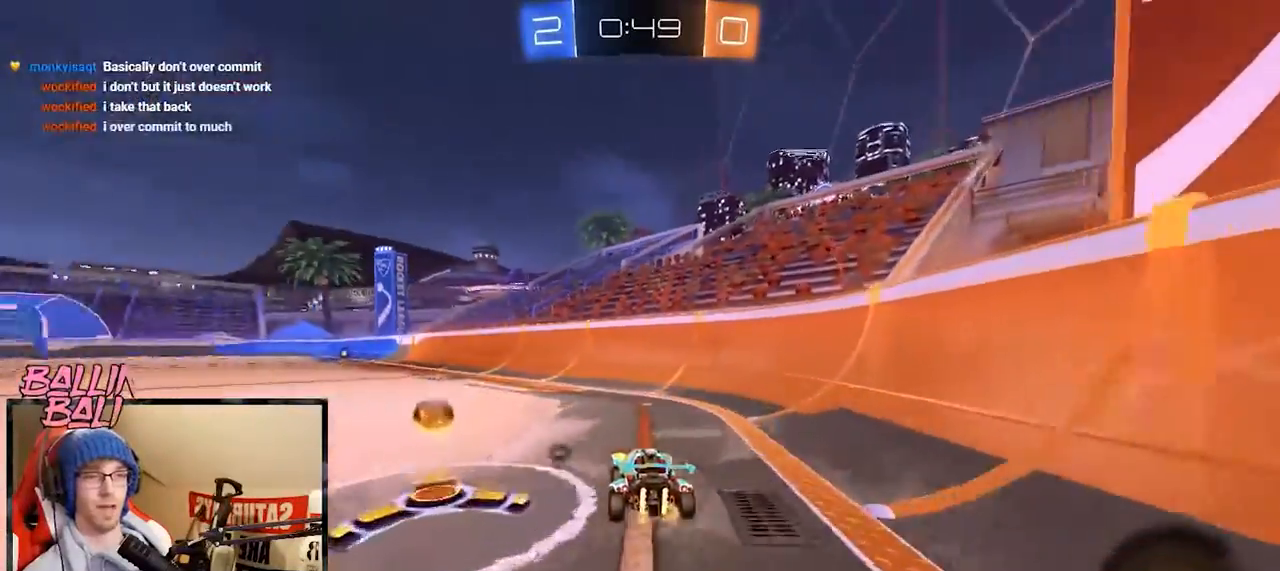
{"buttons": ["A", "R1", "R2"], "left_stick": "up", "right_stick": "center", "events": [[251, "A", "down"], [284, "A", "up"], [301, "left_stick", "center"], [351, "L1", "down"], [351, "left_stick", "up"], [384, "A", "down"], [484, "L1", "up"]]}
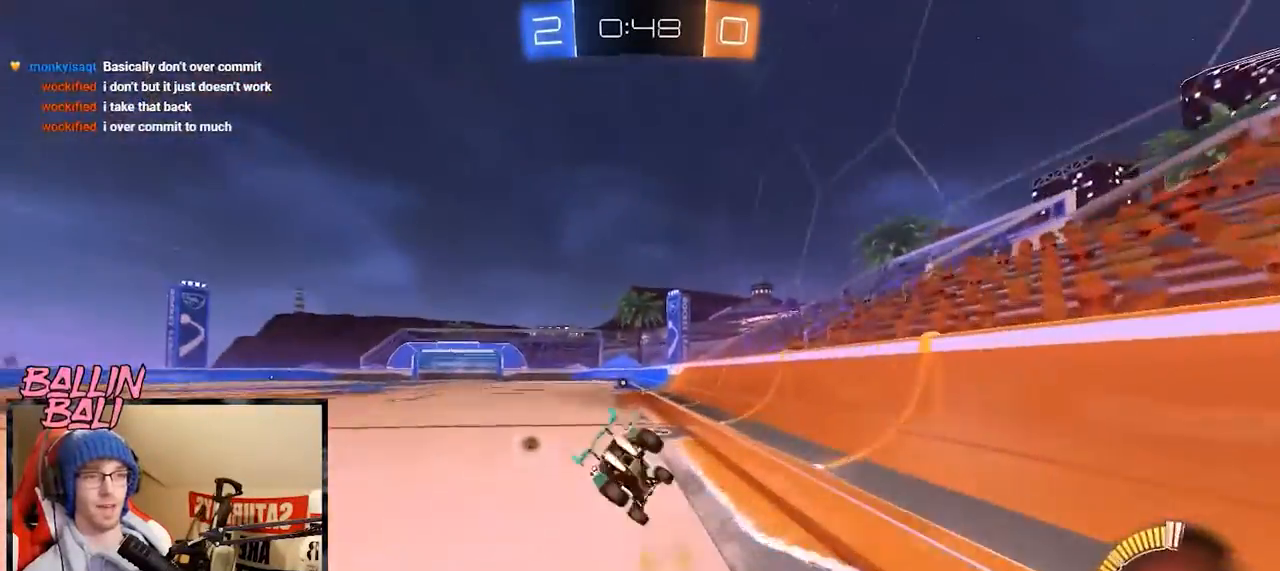
{"buttons": ["L1", "R1", "R2"], "left_stick": "down-left", "right_stick": "center", "events": [[33, "A", "up"], [67, "left_stick", "center"], [150, "L1", "down"], [183, "R1", "up"], [233, "left_stick", "down-left"], [434, "R1", "down"]]}
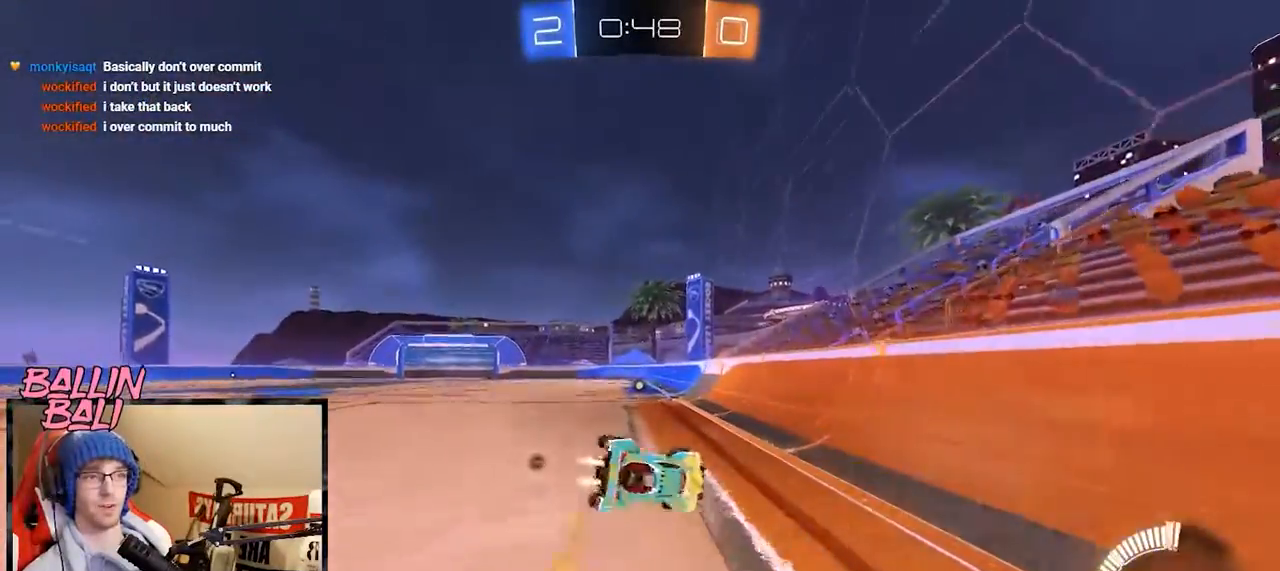
{"buttons": ["R1", "R2"], "left_stick": "down-left", "right_stick": "center", "events": [[134, "L1", "up"]]}
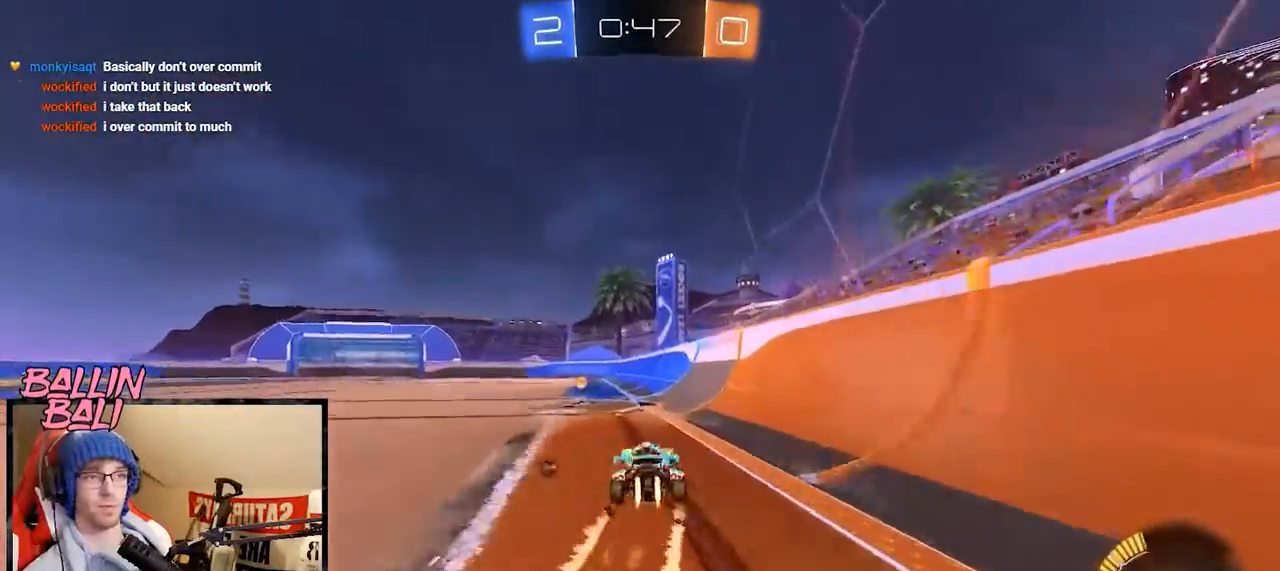
{"buttons": ["R1", "R2"], "left_stick": "up-left", "right_stick": "center", "events": [[33, "left_stick", "center"], [133, "Y", "down"], [167, "left_stick", "left"], [233, "Y", "up"], [484, "left_stick", "up-left"]]}
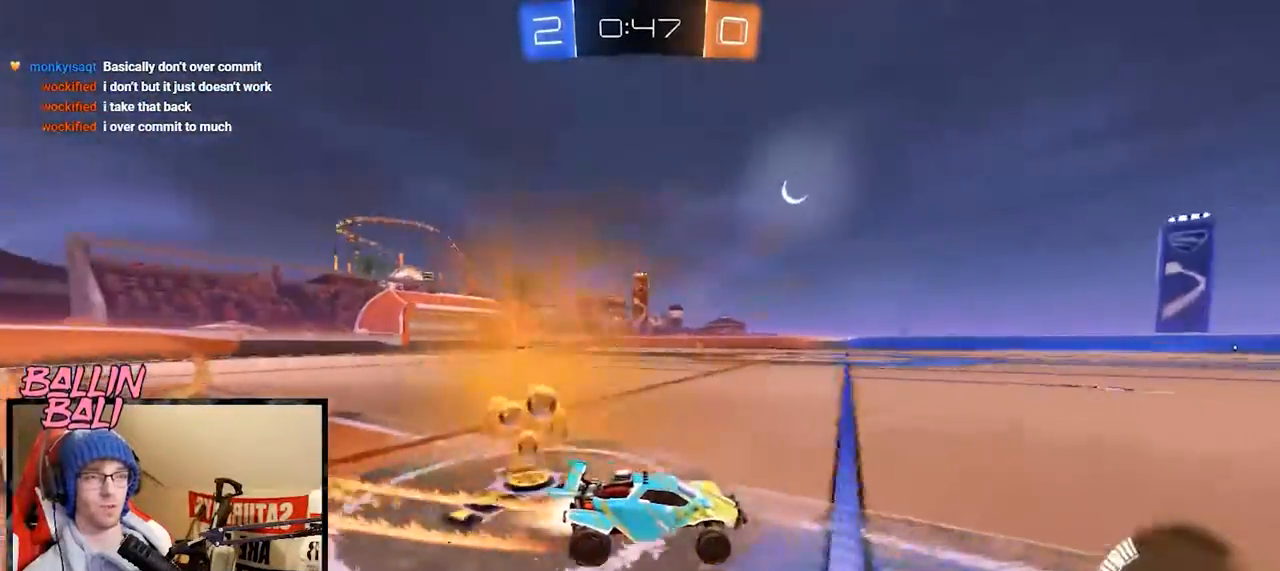
{"buttons": ["R2"], "left_stick": "left", "right_stick": "center", "events": [[217, "left_stick", "center"], [234, "R1", "up"], [451, "left_stick", "left"]]}
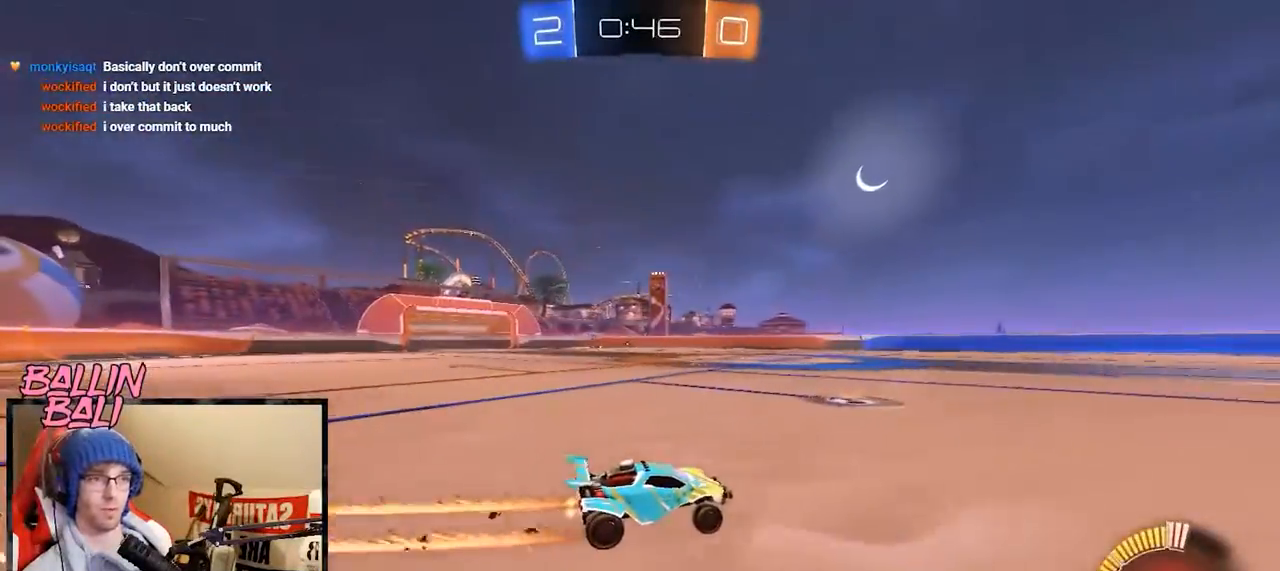
{"buttons": ["R2"], "left_stick": "center", "right_stick": "center", "events": [[250, "left_stick", "center"]]}
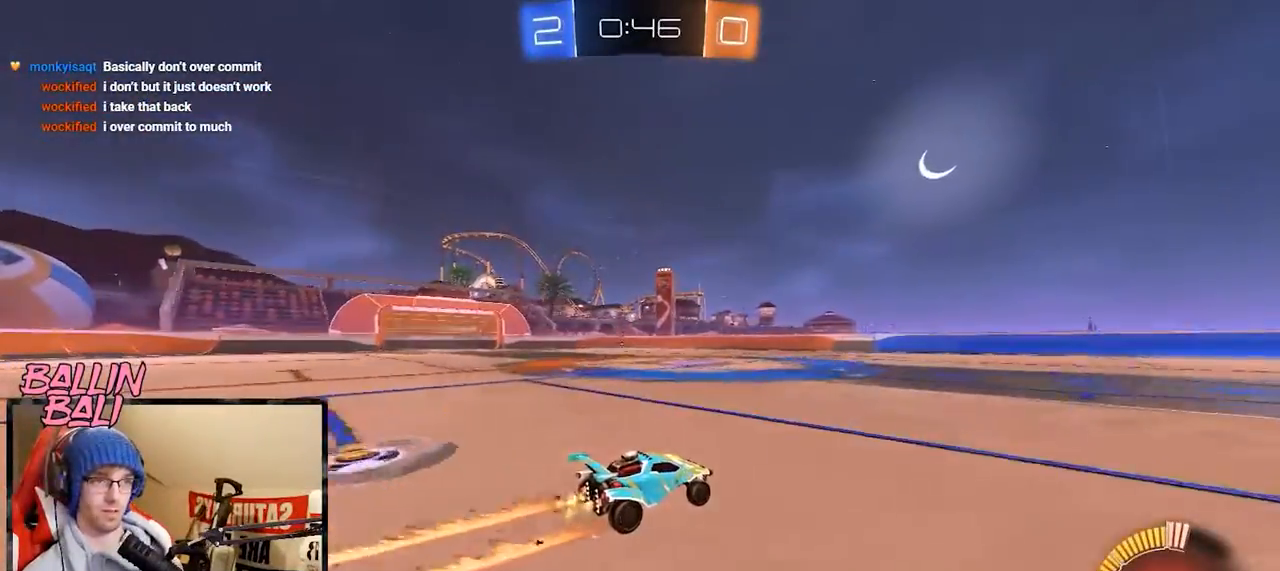
{"buttons": ["R2"], "left_stick": "center", "right_stick": "center", "events": []}
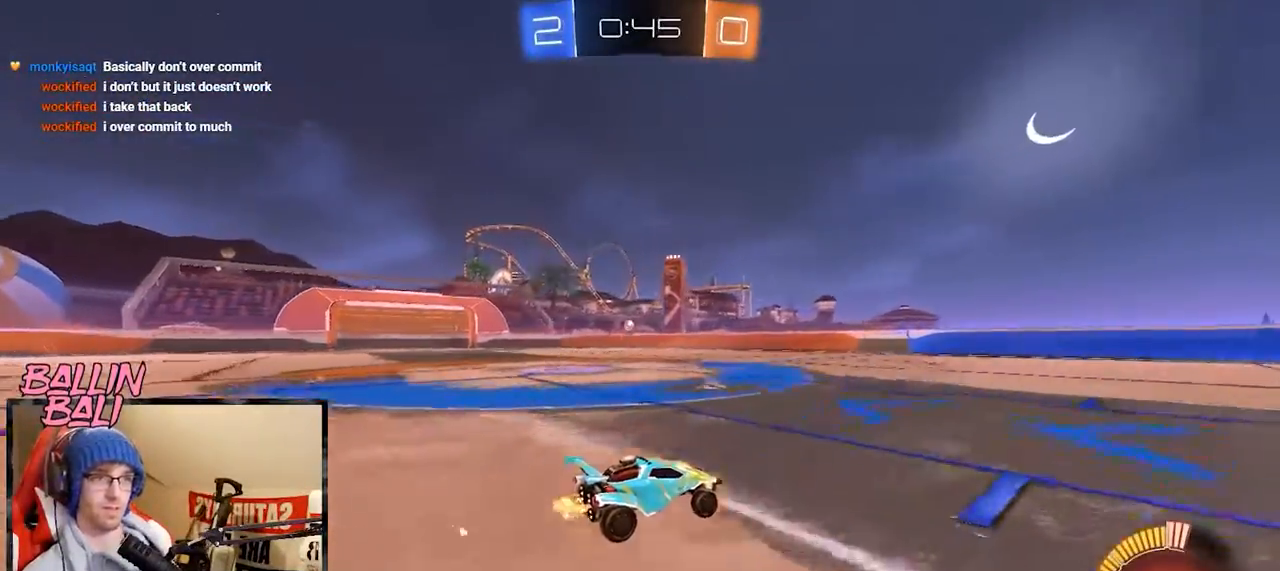
{"buttons": ["R2"], "left_stick": "center", "right_stick": "center", "events": [[33, "left_stick", "left"], [500, "left_stick", "center"]]}
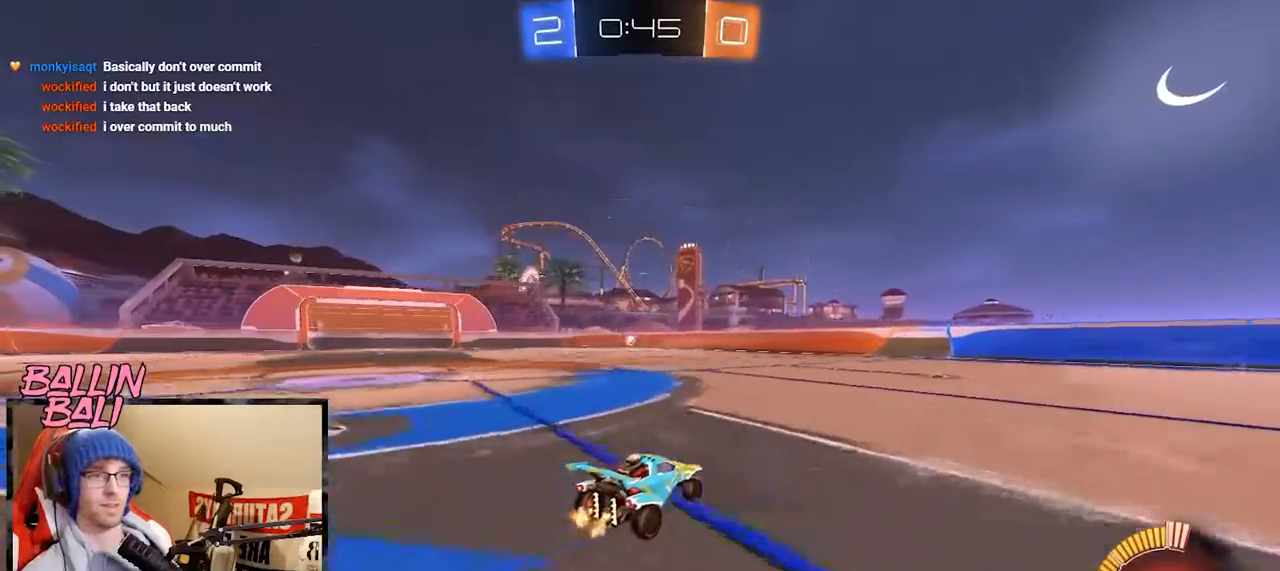
{"buttons": ["R2"], "left_stick": "right", "right_stick": "center", "events": [[100, "left_stick", "right"]]}
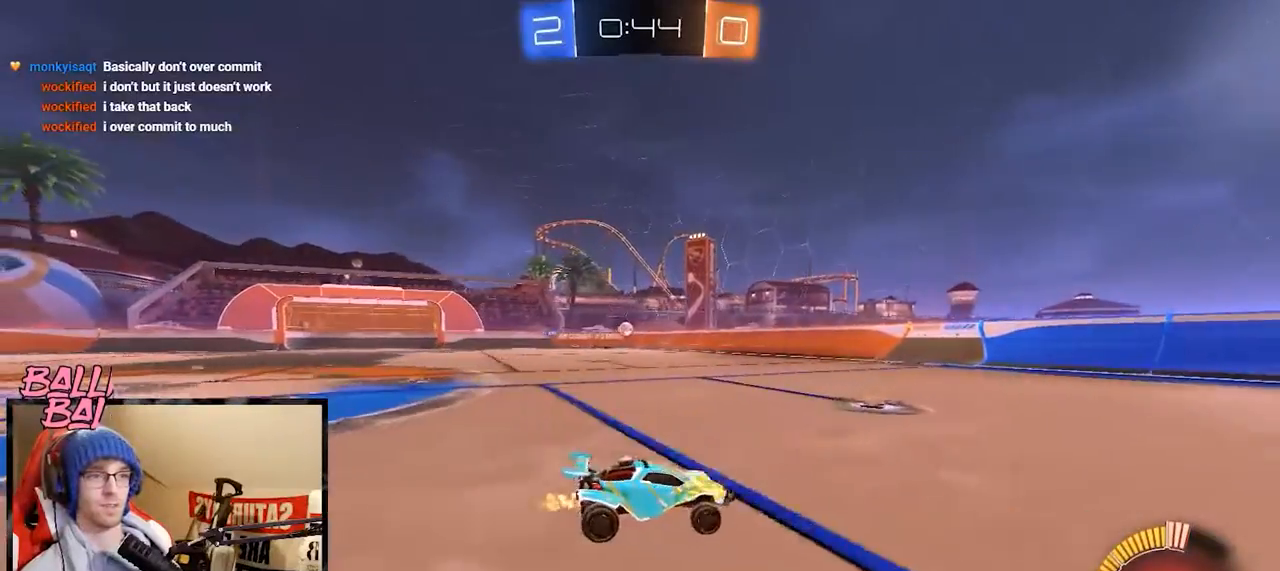
{"buttons": ["R2"], "left_stick": "left", "right_stick": "center", "events": [[233, "R2", "up"], [250, "left_stick", "center"], [334, "left_stick", "left"], [384, "R2", "down"]]}
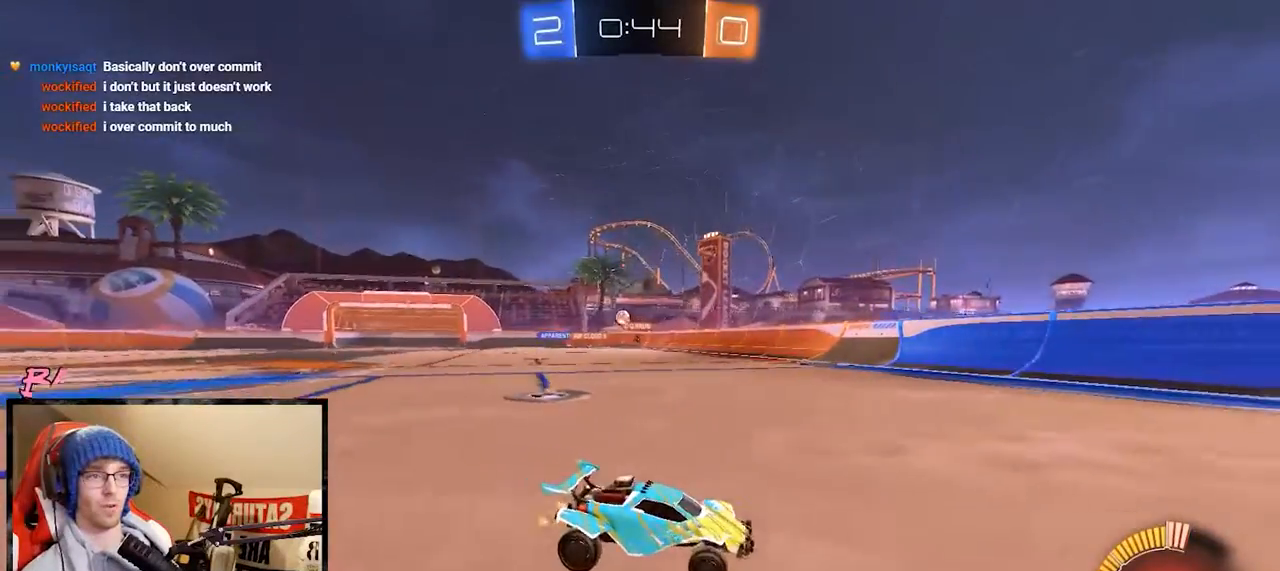
{"buttons": ["R2"], "left_stick": "left", "right_stick": "center", "events": [[234, "X", "down"], [434, "X", "up"]]}
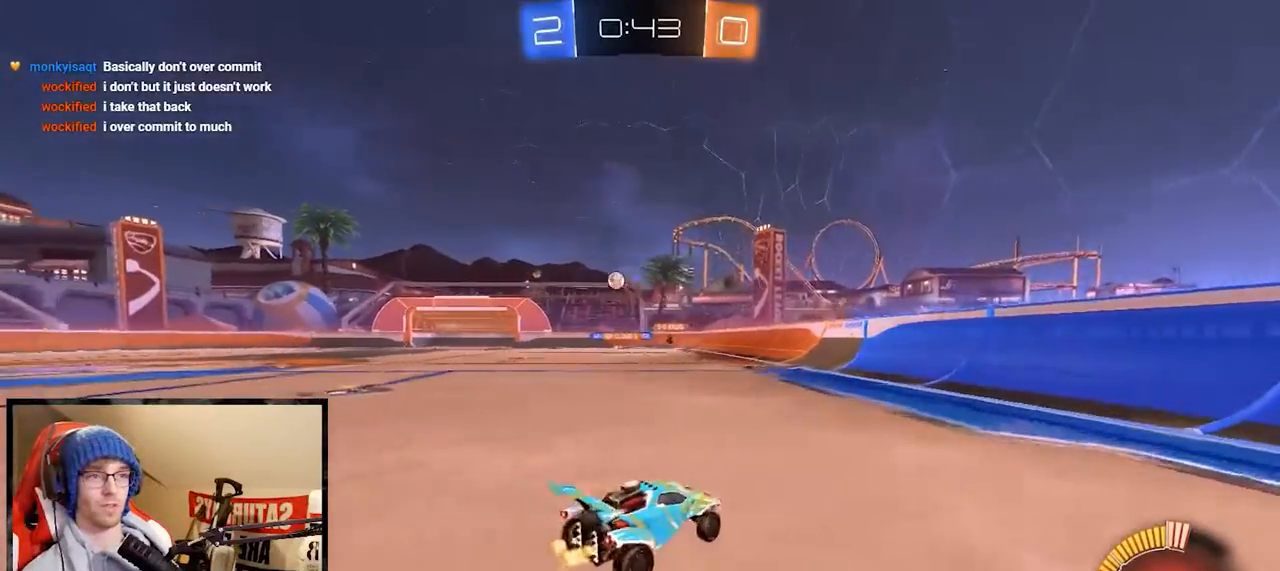
{"buttons": ["R2"], "left_stick": "left", "right_stick": "center", "events": []}
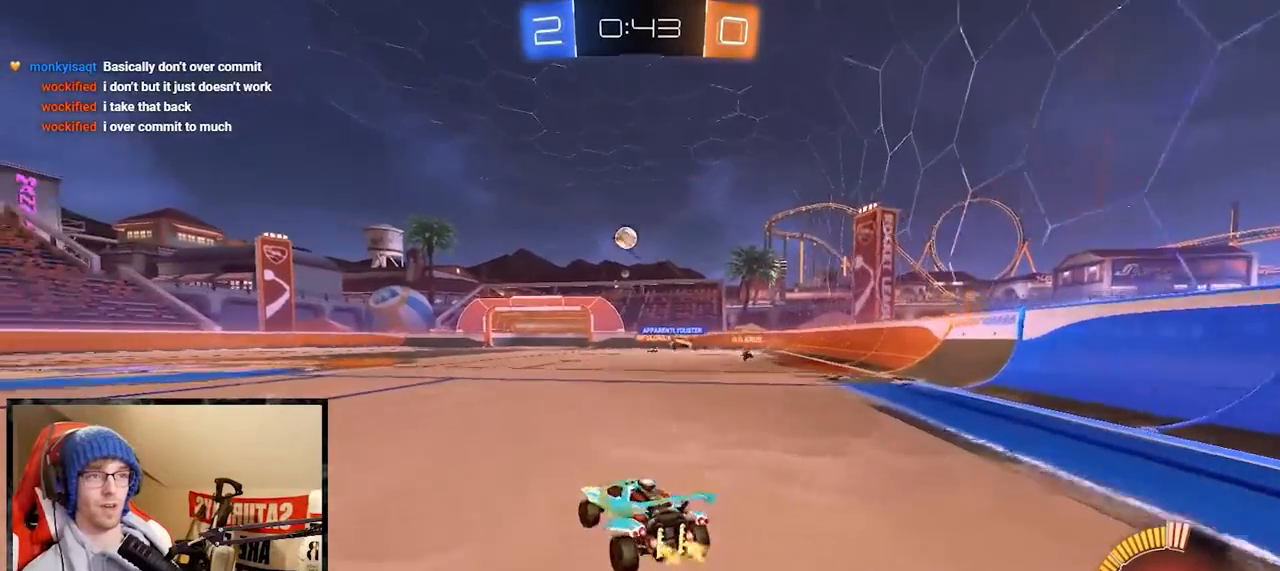
{"buttons": ["R2"], "left_stick": "center", "right_stick": "center", "events": [[251, "left_stick", "center"]]}
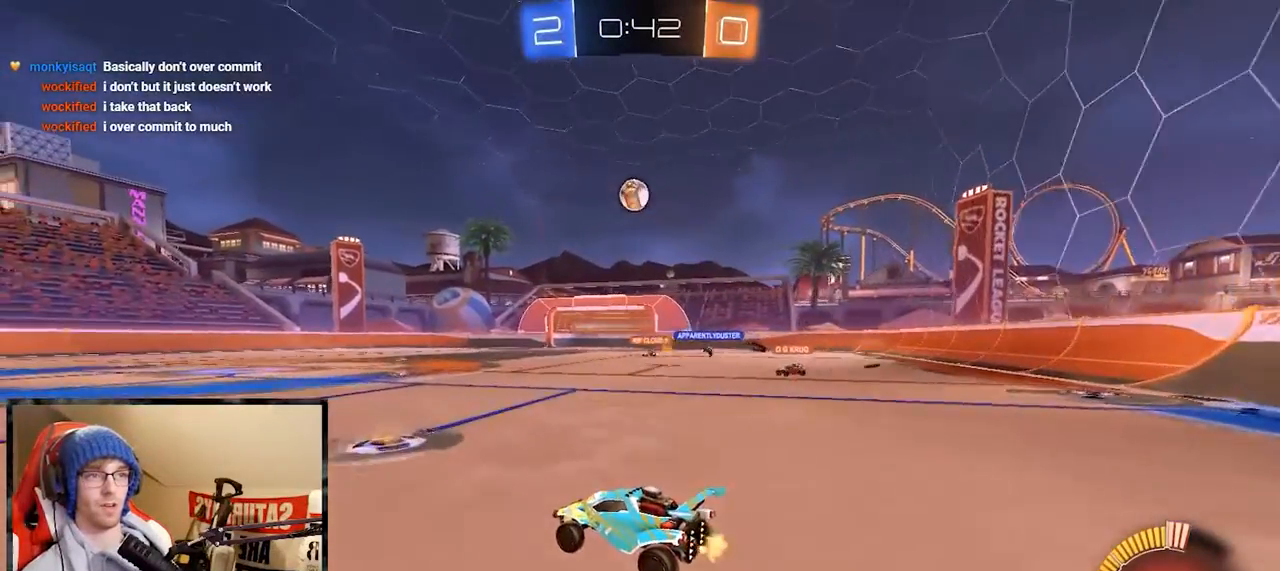
{"buttons": ["A", "L1", "R1", "R2"], "left_stick": "down-right", "right_stick": "center", "events": [[133, "R1", "down"], [150, "A", "down"], [183, "left_stick", "down"], [284, "A", "up"], [284, "R1", "up"], [284, "left_stick", "center"], [350, "A", "down"], [384, "left_stick", "down-right"], [484, "L1", "down"], [484, "R1", "down"]]}
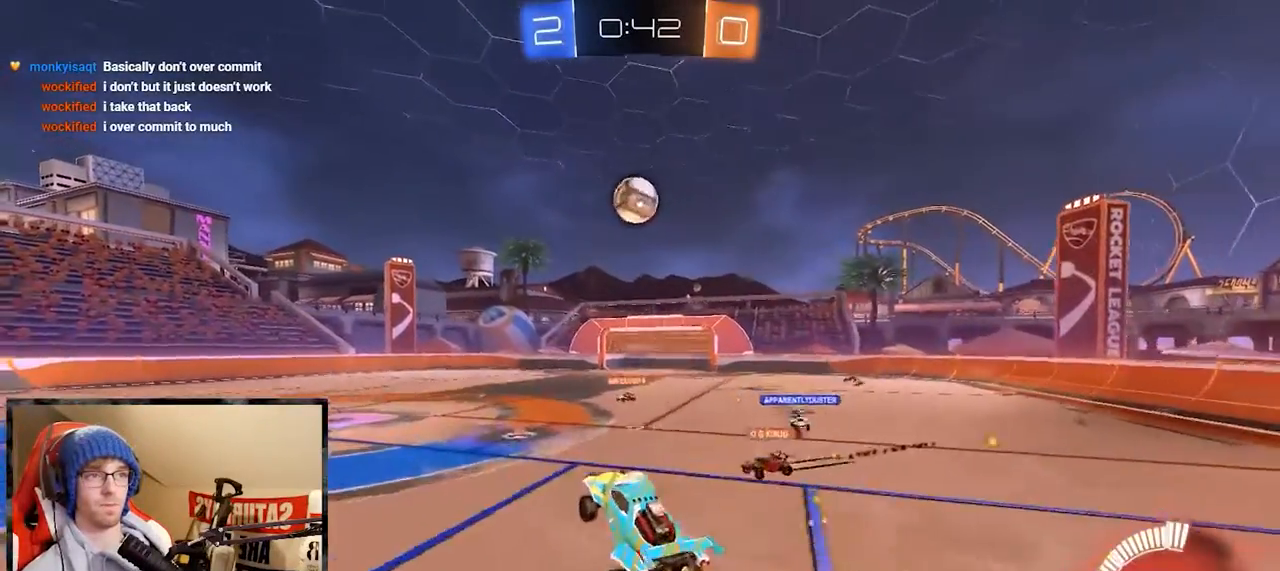
{"buttons": ["L1", "R2"], "left_stick": "down-right", "right_stick": "center", "events": [[84, "A", "up"], [84, "left_stick", "center"], [167, "left_stick", "right"], [267, "left_stick", "up"], [351, "left_stick", "down"], [484, "R1", "up"], [484, "left_stick", "down-right"]]}
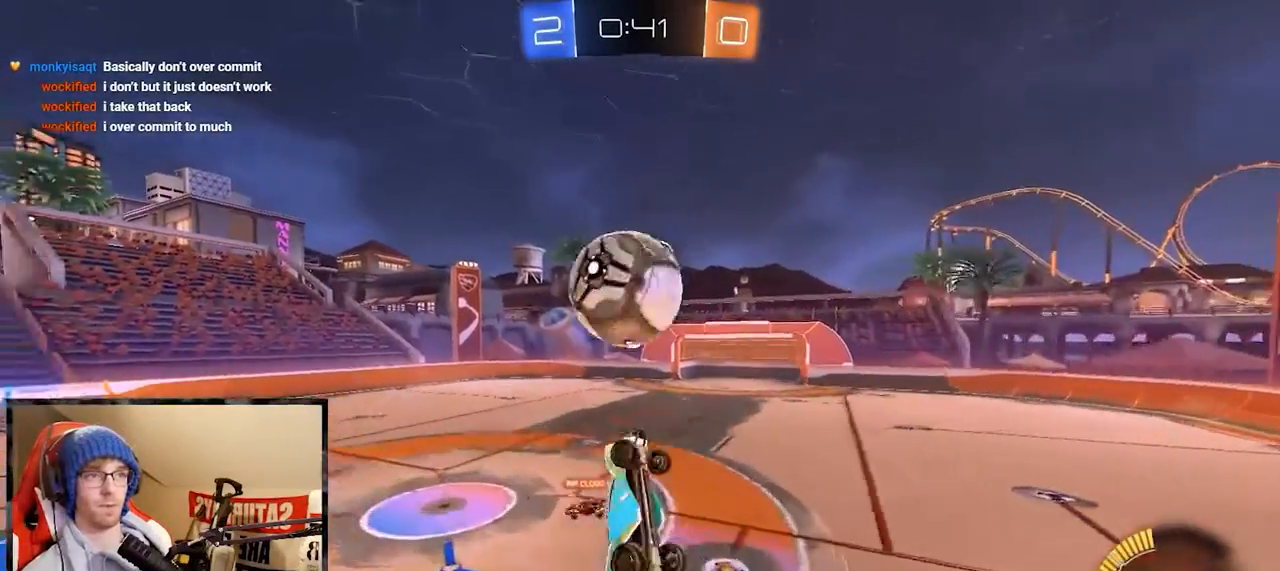
{"buttons": ["L1", "R2"], "left_stick": "down-left", "right_stick": "center", "events": [[83, "left_stick", "right"], [267, "left_stick", "center"], [350, "left_stick", "down"], [450, "left_stick", "down-left"]]}
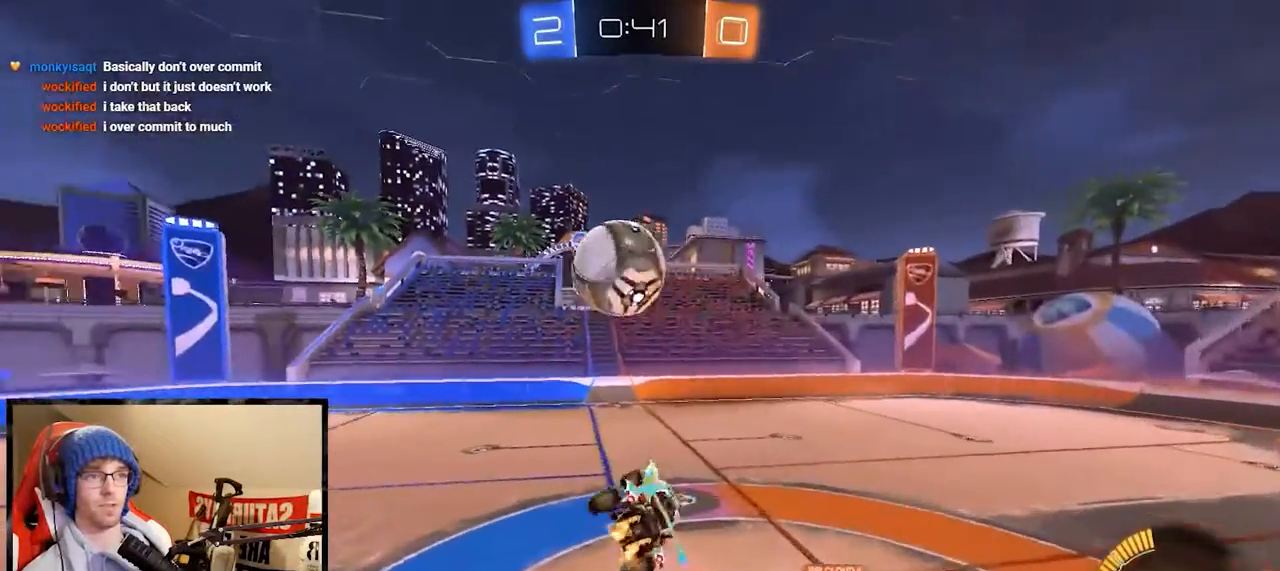
{"buttons": ["R2"], "left_stick": "center", "right_stick": "center", "events": [[34, "L1", "up"], [84, "left_stick", "up-left"], [217, "left_stick", "center"]]}
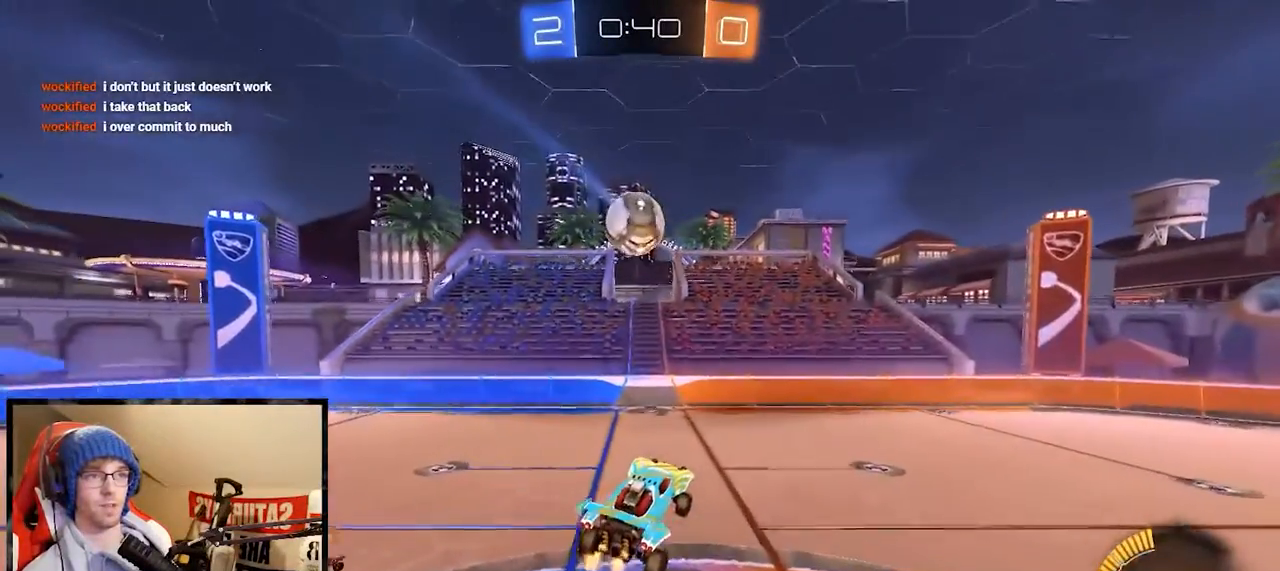
{"buttons": [], "left_stick": "center", "right_stick": "center", "events": [[117, "R2", "up"]]}
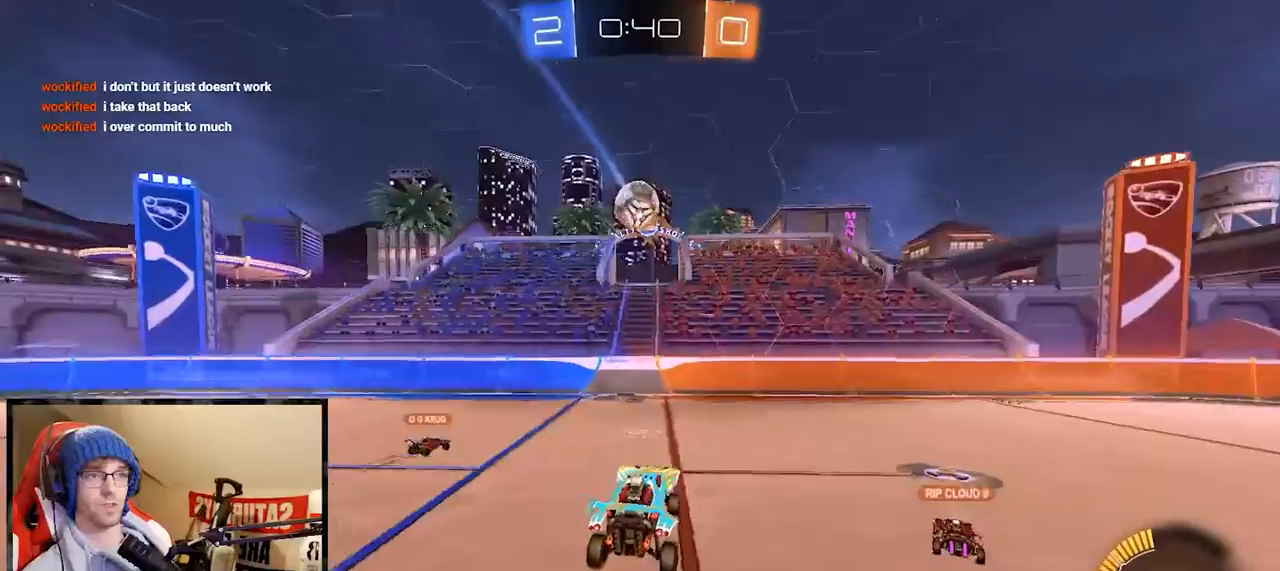
{"buttons": [], "left_stick": "center", "right_stick": "center", "events": [[67, "R2", "down"], [384, "R2", "up"]]}
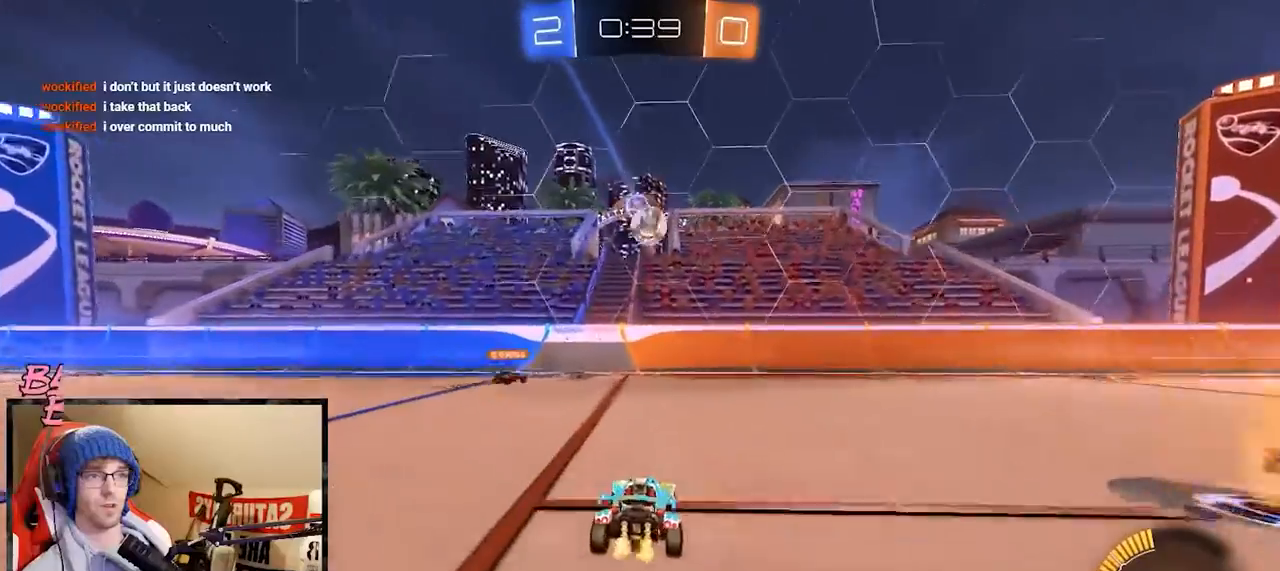
{"buttons": ["Y", "R1", "R2"], "left_stick": "down-right", "right_stick": "center", "events": [[100, "left_stick", "down-right"], [133, "A", "down"], [133, "R2", "down"], [150, "R1", "down"], [183, "X", "down"], [284, "A", "up"], [434, "X", "up"], [450, "Y", "down"]]}
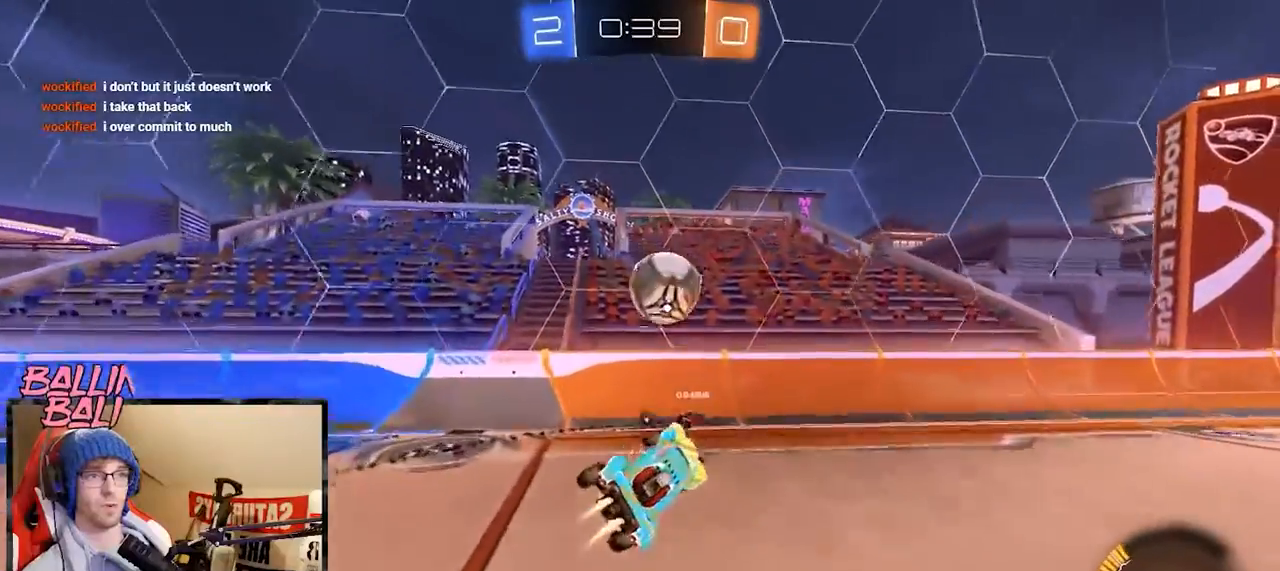
{"buttons": ["Y", "R1", "R2"], "left_stick": "right", "right_stick": "center", "events": [[34, "left_stick", "up-right"], [50, "Y", "up"], [184, "A", "down"], [184, "left_stick", "right"], [434, "A", "up"], [468, "Y", "down"]]}
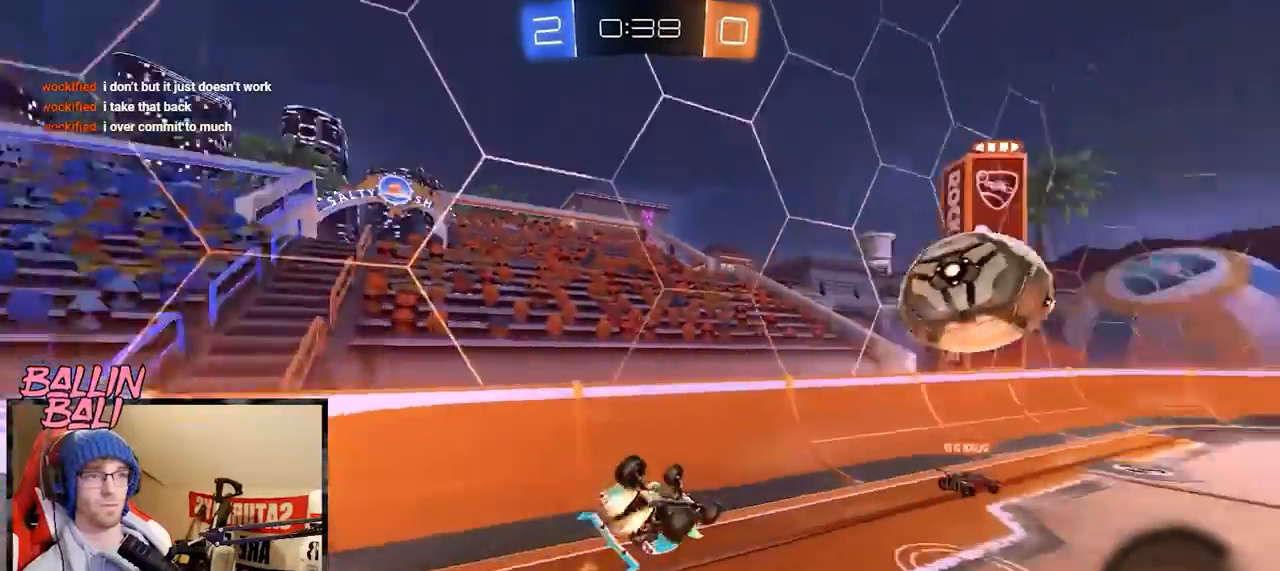
{"buttons": ["R2"], "left_stick": "down-right", "right_stick": "center", "events": [[67, "R1", "up"], [150, "Y", "up"], [167, "X", "down"], [300, "left_stick", "down-right"], [484, "X", "up"]]}
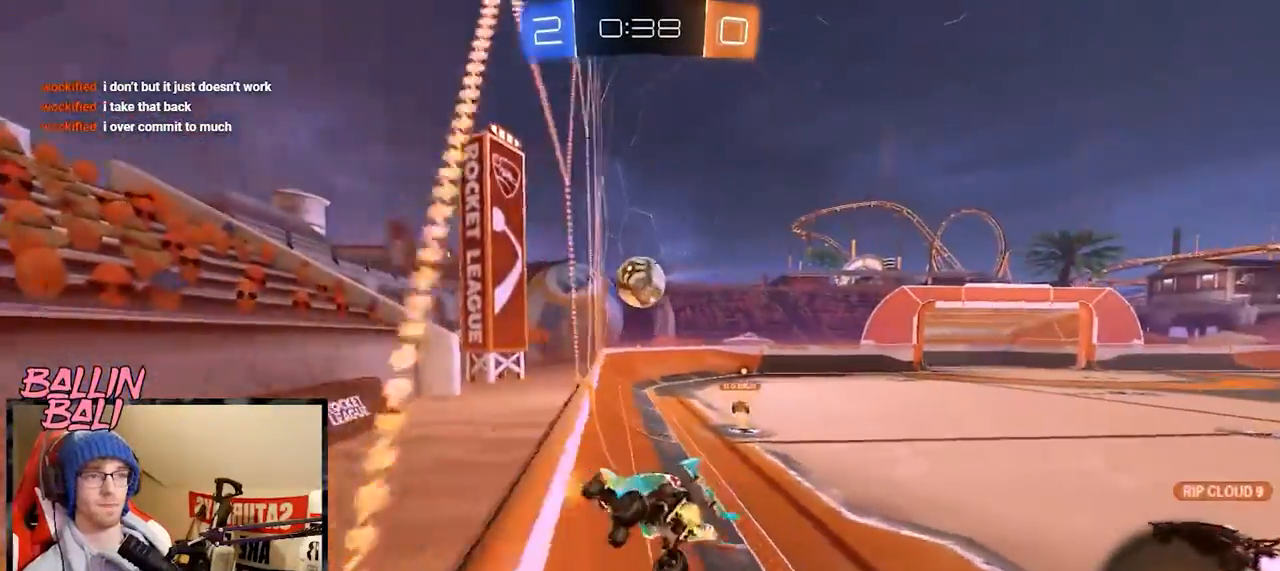
{"buttons": ["A", "X", "R2"], "left_stick": "down-left", "right_stick": "center", "events": [[83, "left_stick", "center"], [317, "left_stick", "right"], [383, "A", "down"], [417, "left_stick", "center"], [484, "X", "down"], [484, "left_stick", "down-left"]]}
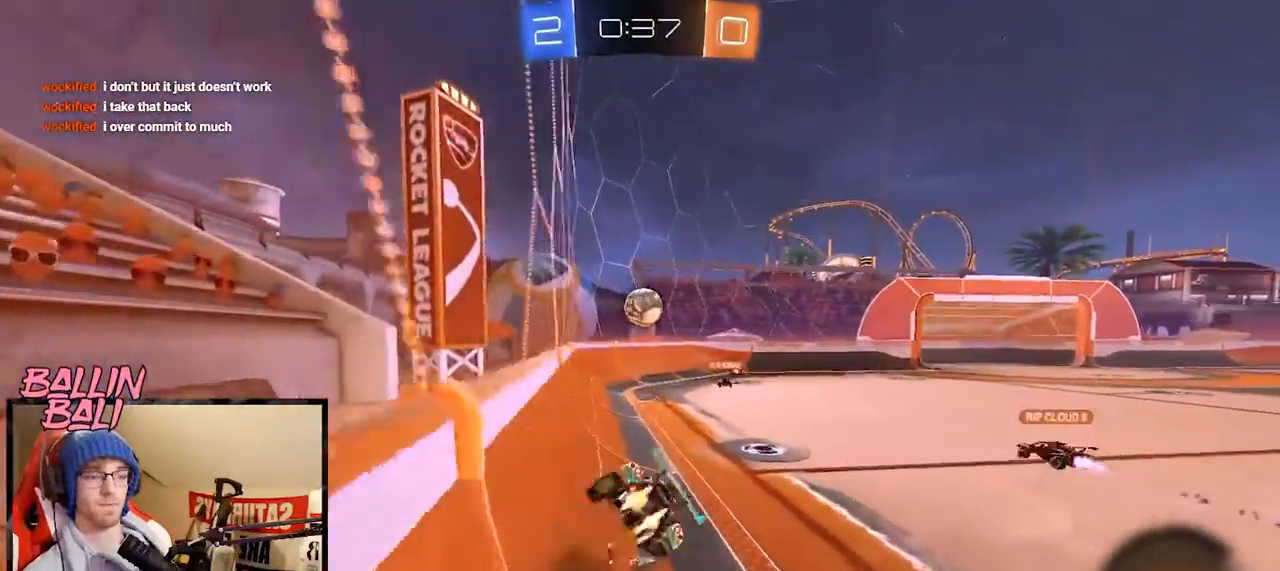
{"buttons": ["A", "R1", "R2"], "left_stick": "up", "right_stick": "center", "events": [[17, "A", "up"], [17, "R1", "down"], [284, "left_stick", "down"], [401, "X", "up"], [401, "left_stick", "right"], [467, "A", "down"], [467, "left_stick", "up"]]}